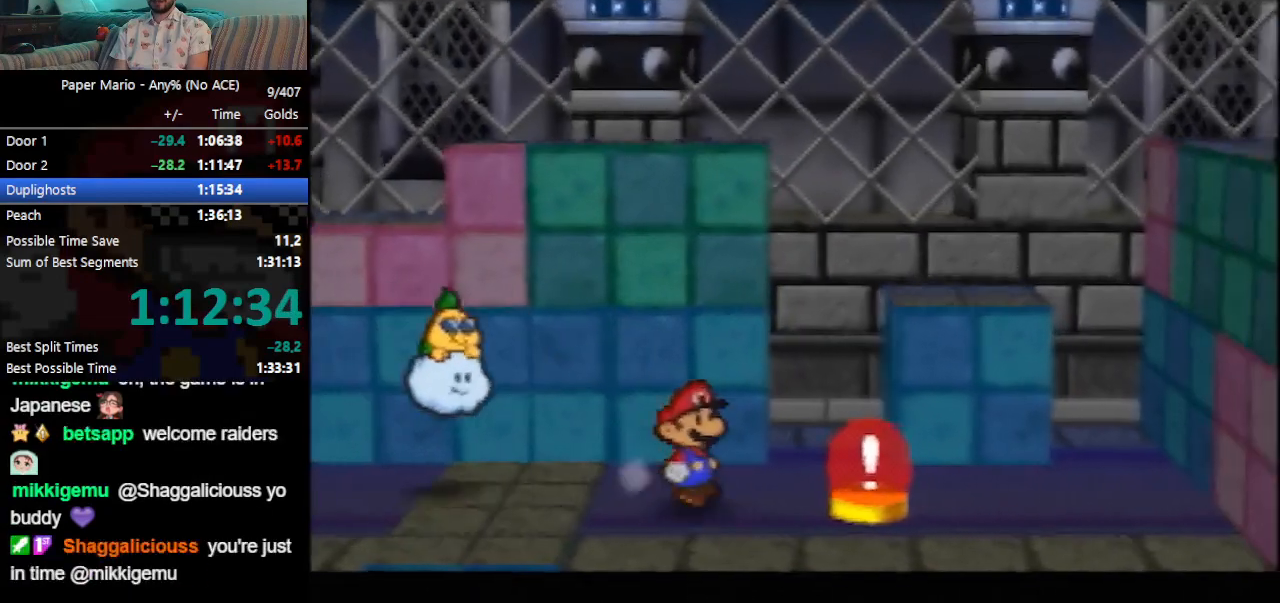
Gameplay with a controller (Nintendo layout); each line is a JSON object with the inputs held at the frame after it (dt_ms = milliseconds from this image to that frame). "events" lists button and stick changes between this image and that frame as [ms after this image, input, new state], when the widget could be followed in between. Not read: L3 R3 right_stick.
{"dt_ms": 500, "buttons": ["A"], "left_stick": "center", "events": [[33, "left_stick", "center"], [300, "left_stick", "down-right"], [400, "R1", "down"], [433, "A", "down"], [467, "left_stick", "center"], [500, "R1", "up"]]}
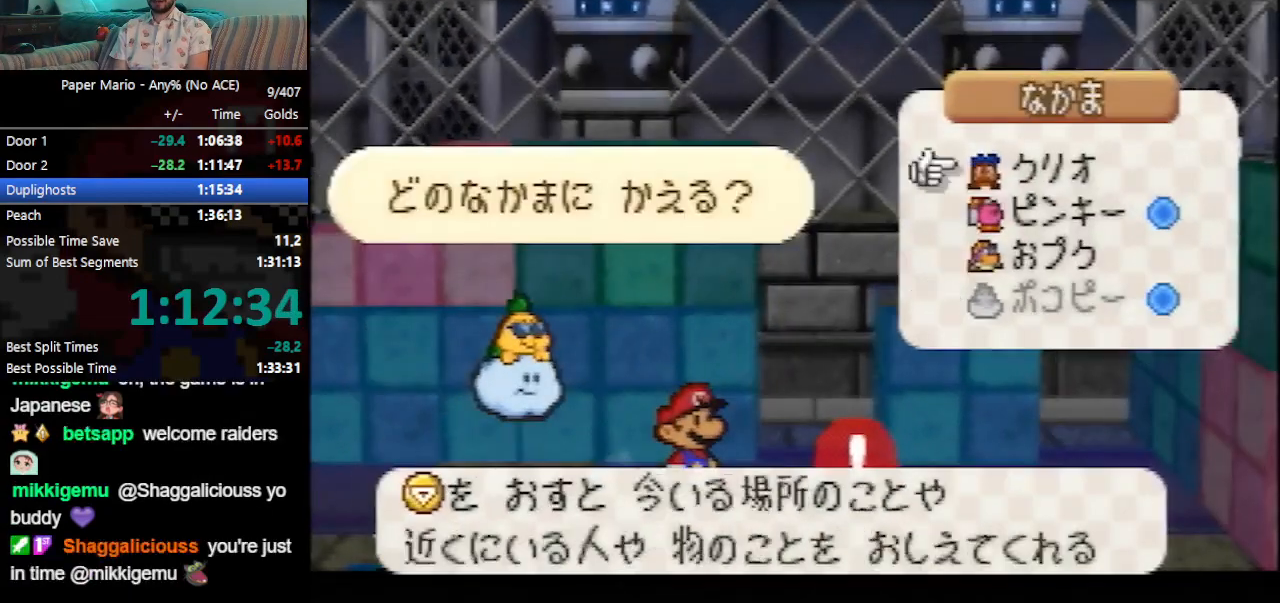
{"dt_ms": 500, "buttons": [], "left_stick": "right", "events": [[33, "A", "up"], [400, "left_stick", "right"]]}
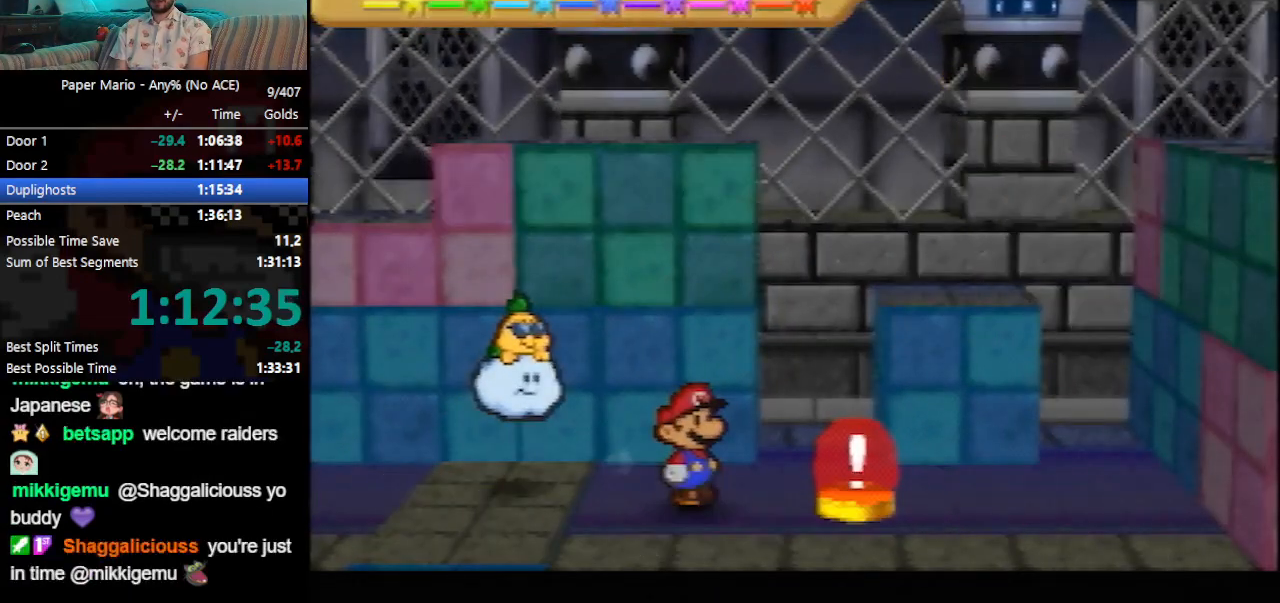
{"dt_ms": 500, "buttons": [], "left_stick": "right", "events": []}
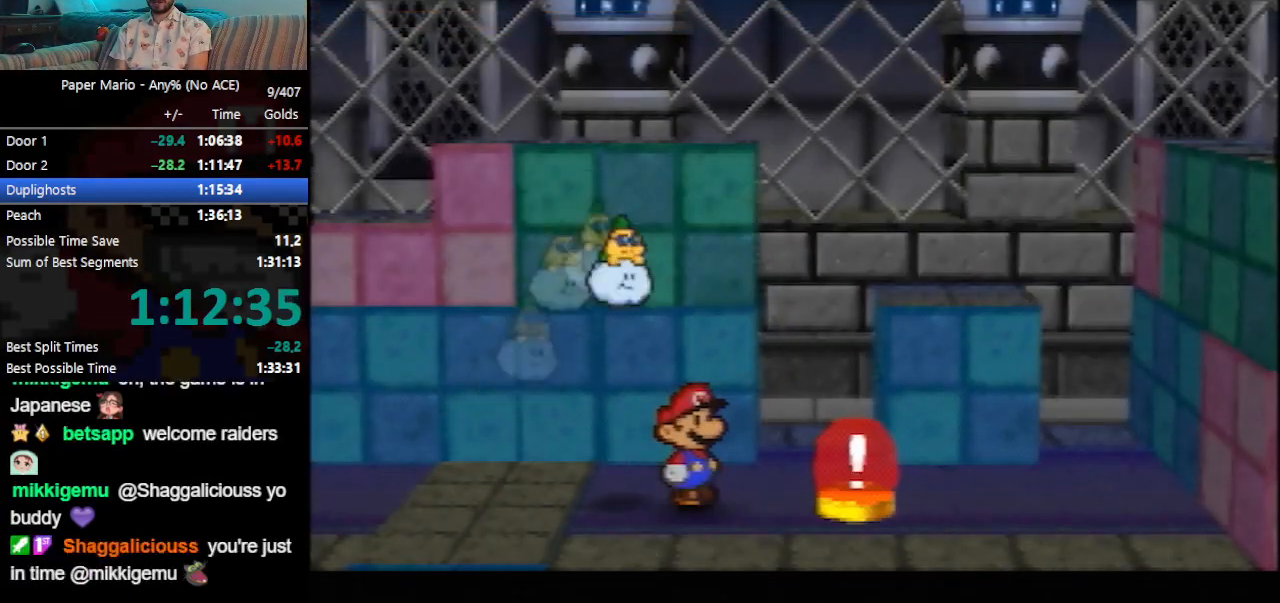
{"dt_ms": 500, "buttons": [], "left_stick": "right", "events": []}
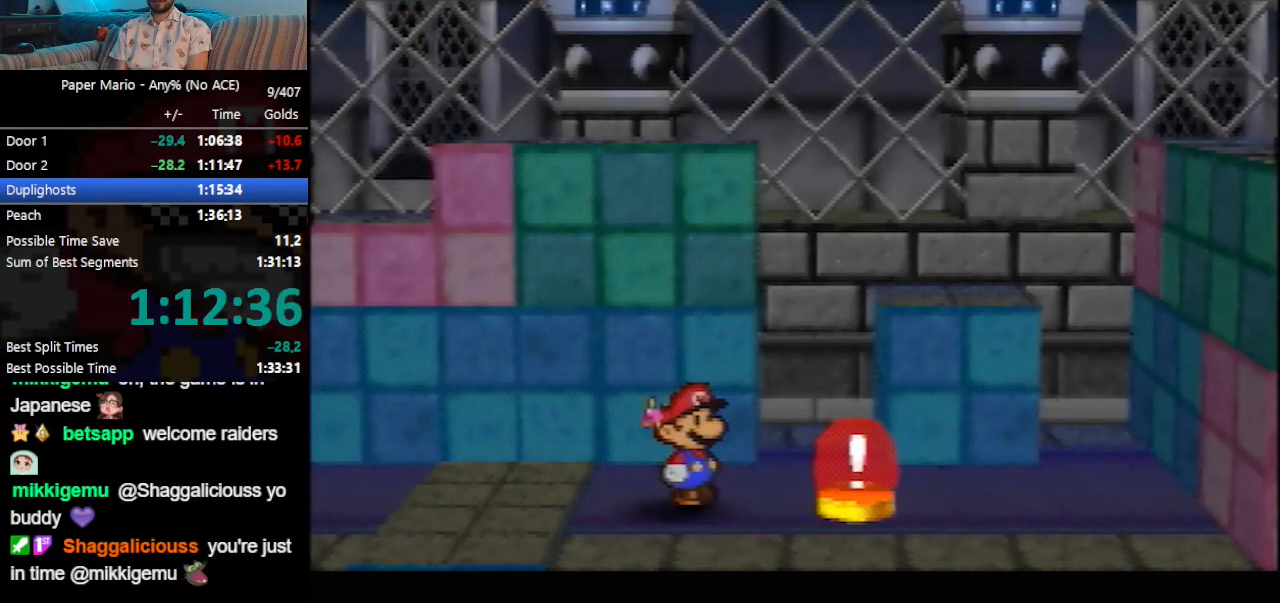
{"dt_ms": 500, "buttons": [], "left_stick": "right", "events": [[233, "C_DOWN", "down"], [267, "C_DOWN", "up"], [333, "C_DOWN", "down"], [400, "C_DOWN", "up"], [433, "C_DOWN", "down"], [500, "C_DOWN", "up"]]}
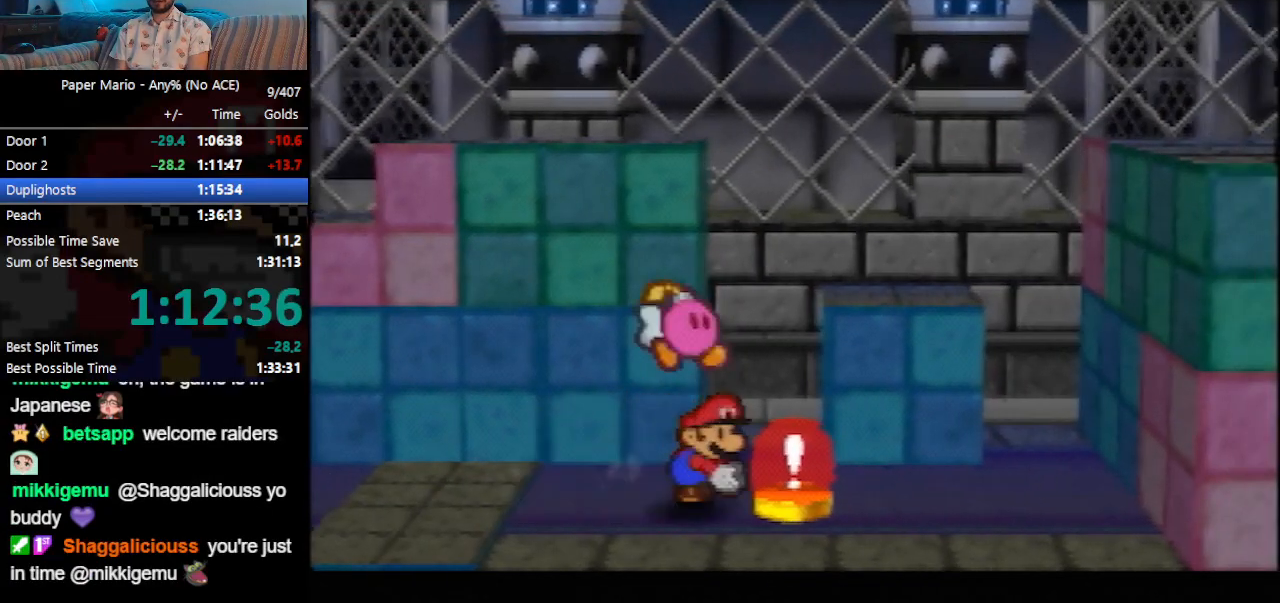
{"dt_ms": 500, "buttons": ["C_DOWN"], "left_stick": "up-left", "events": [[67, "C_DOWN", "down"], [67, "left_stick", "center"], [100, "C_DOWN", "up"], [133, "left_stick", "up-left"], [167, "C_DOWN", "down"], [200, "C_DOWN", "up"], [267, "C_DOWN", "down"], [333, "C_DOWN", "up"], [400, "C_DOWN", "down"], [433, "C_DOWN", "up"], [500, "C_DOWN", "down"]]}
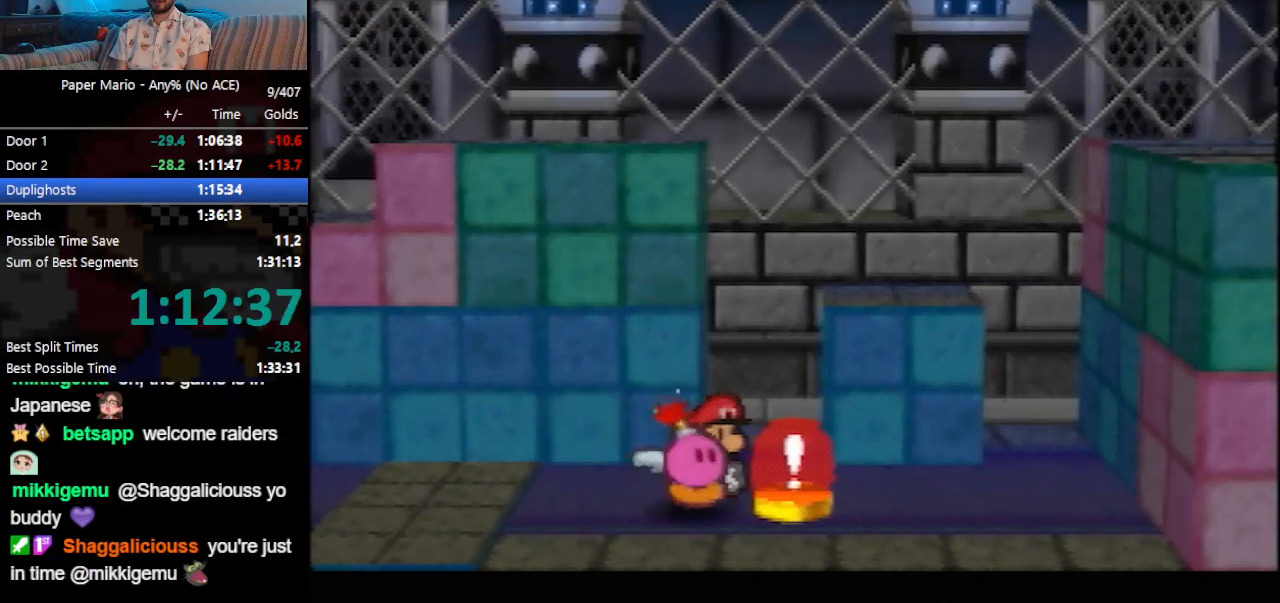
{"dt_ms": 500, "buttons": [], "left_stick": "up-left", "events": [[33, "C_DOWN", "up"], [100, "C_DOWN", "down"], [167, "C_DOWN", "up"], [233, "C_DOWN", "down"], [267, "C_DOWN", "up"], [333, "C_DOWN", "down"], [400, "C_DOWN", "up"], [433, "C_DOWN", "down"], [500, "C_DOWN", "up"]]}
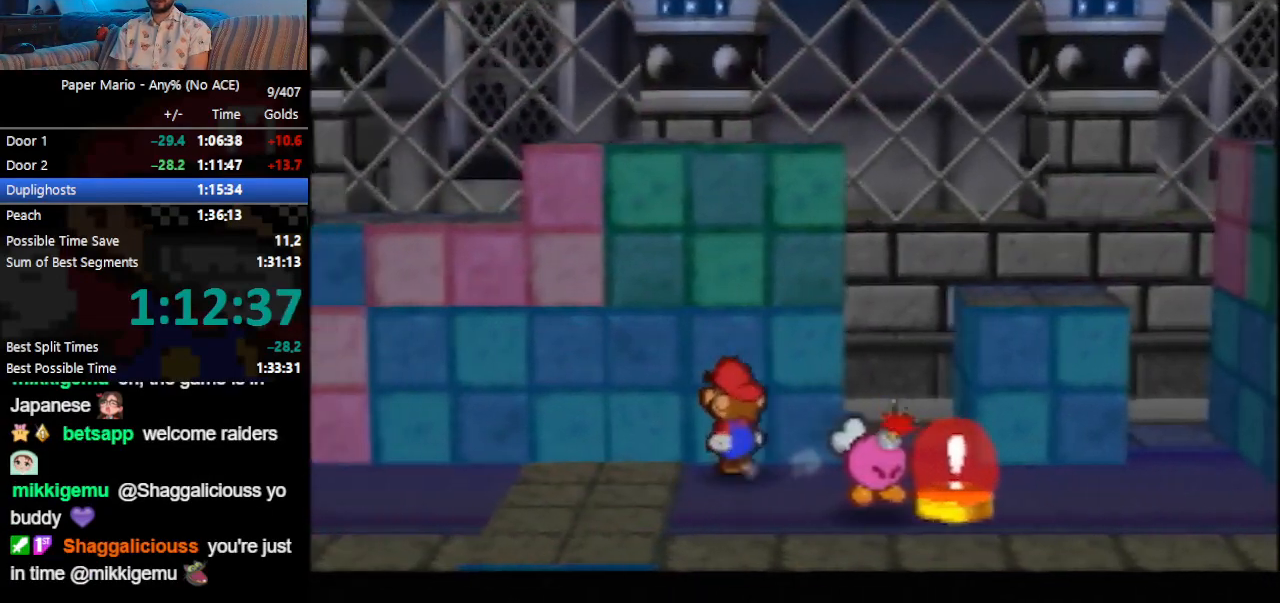
{"dt_ms": 500, "buttons": [], "left_stick": "up", "events": [[33, "C_DOWN", "down"], [100, "C_DOWN", "up"], [133, "left_stick", "up"], [167, "C_DOWN", "down"], [233, "C_DOWN", "up"], [267, "C_DOWN", "down"], [300, "C_DOWN", "up"], [333, "C_DOWN", "down"], [400, "C_DOWN", "up"]]}
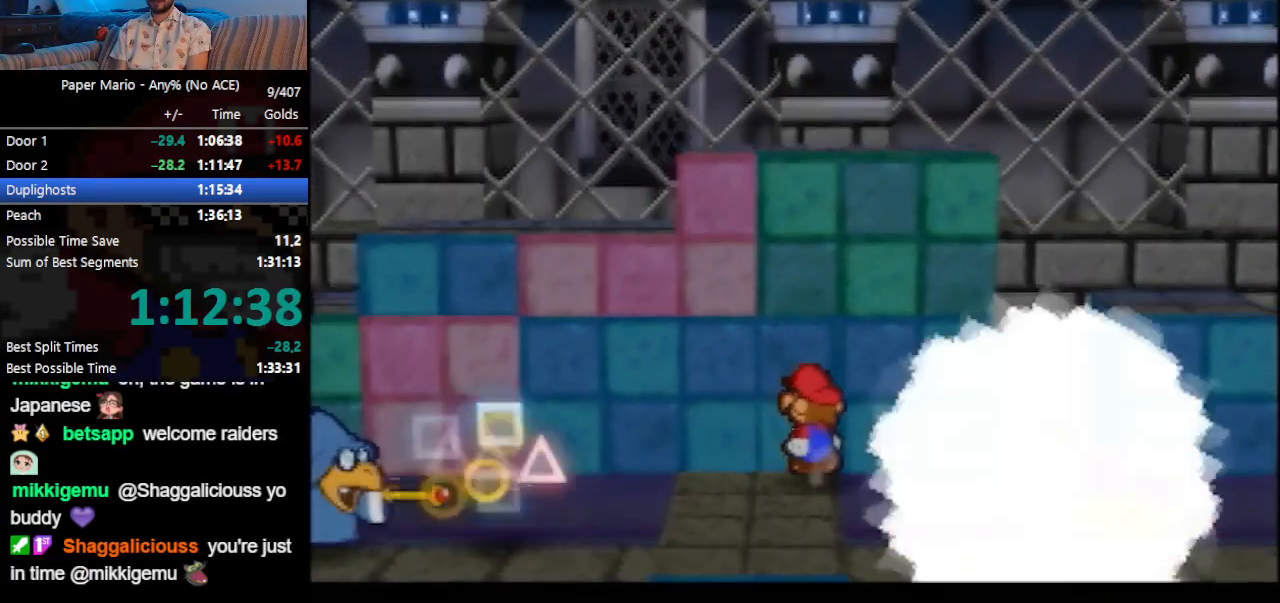
{"dt_ms": 500, "buttons": [], "left_stick": "up", "events": []}
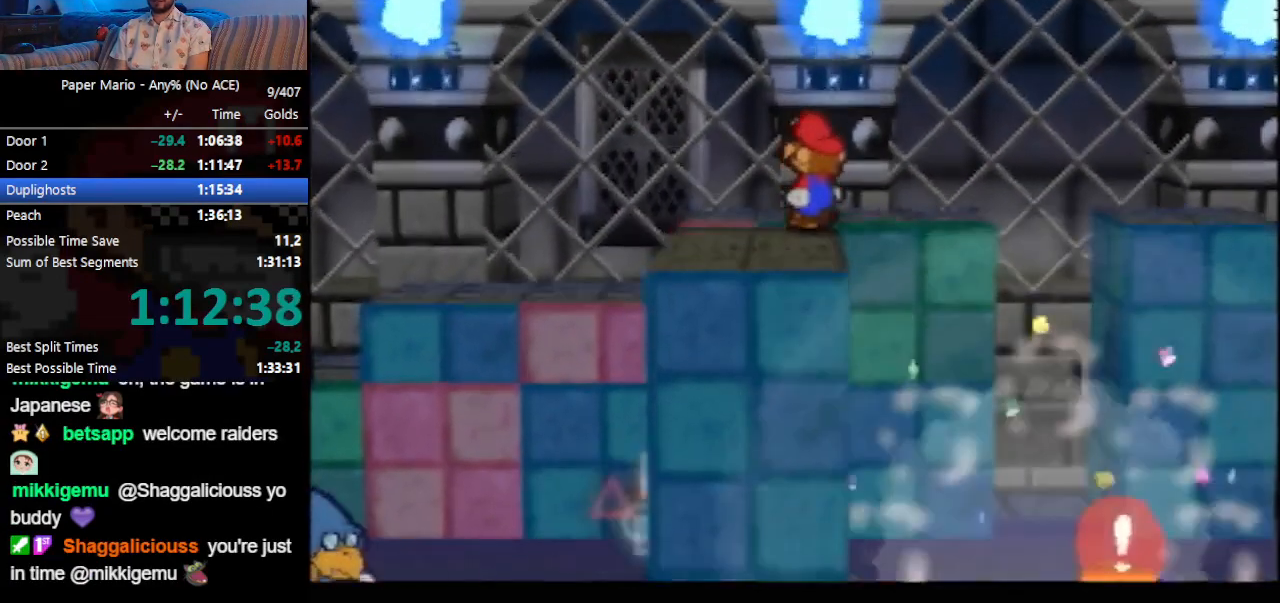
{"dt_ms": 500, "buttons": [], "left_stick": "right", "events": [[267, "left_stick", "right"]]}
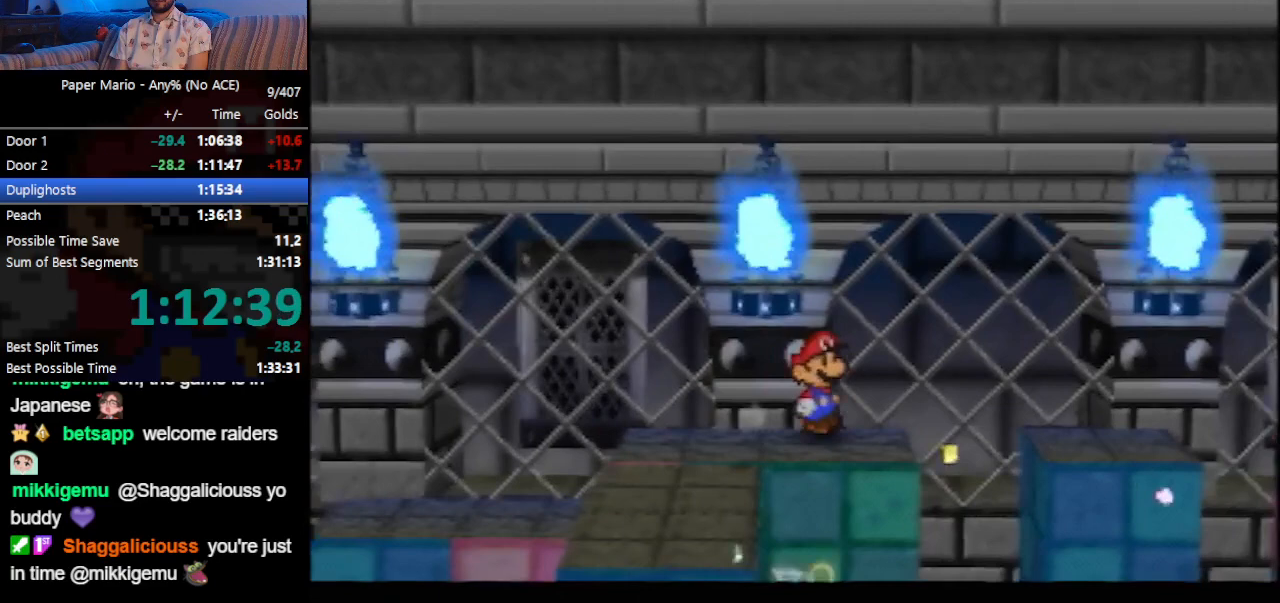
{"dt_ms": 500, "buttons": [], "left_stick": "right", "events": [[133, "A", "down"], [267, "A", "up"]]}
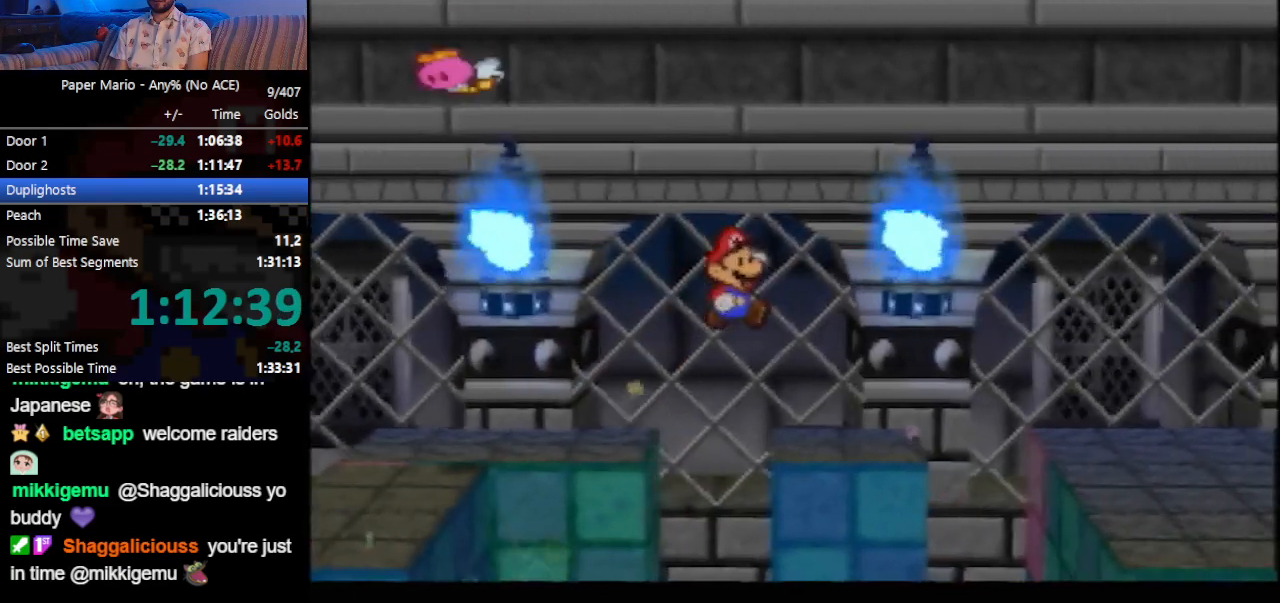
{"dt_ms": 500, "buttons": [], "left_stick": "right", "events": [[300, "A", "down"], [467, "A", "up"]]}
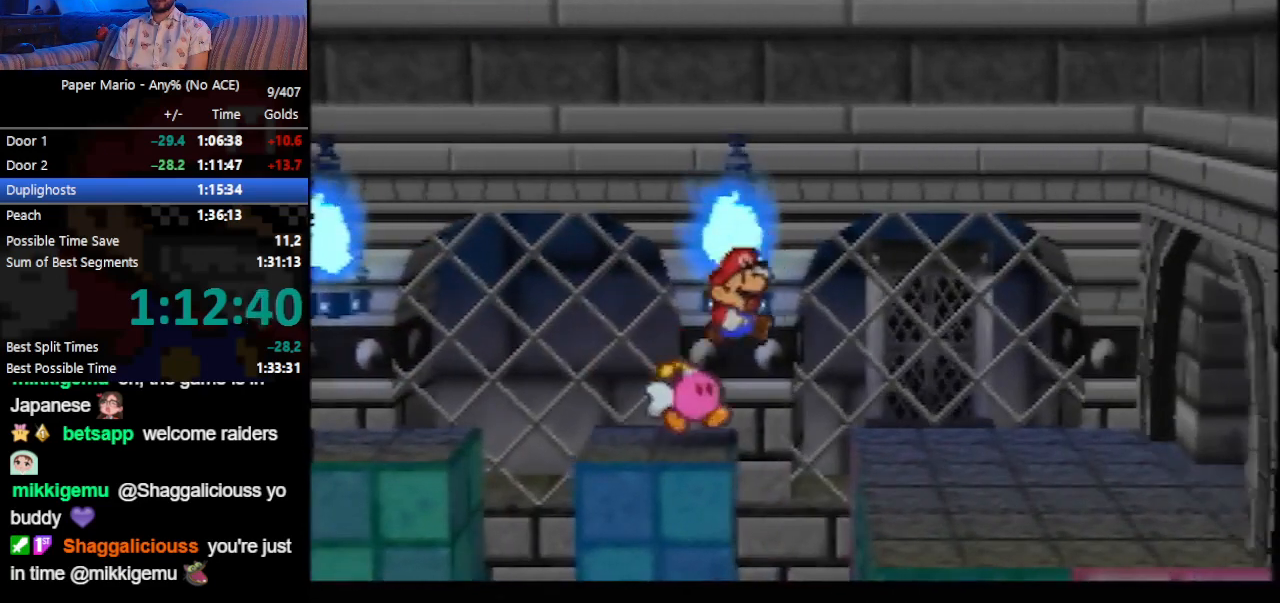
{"dt_ms": 500, "buttons": ["Z"], "left_stick": "right", "events": [[333, "Z", "down"], [400, "Z", "up"], [467, "Z", "down"]]}
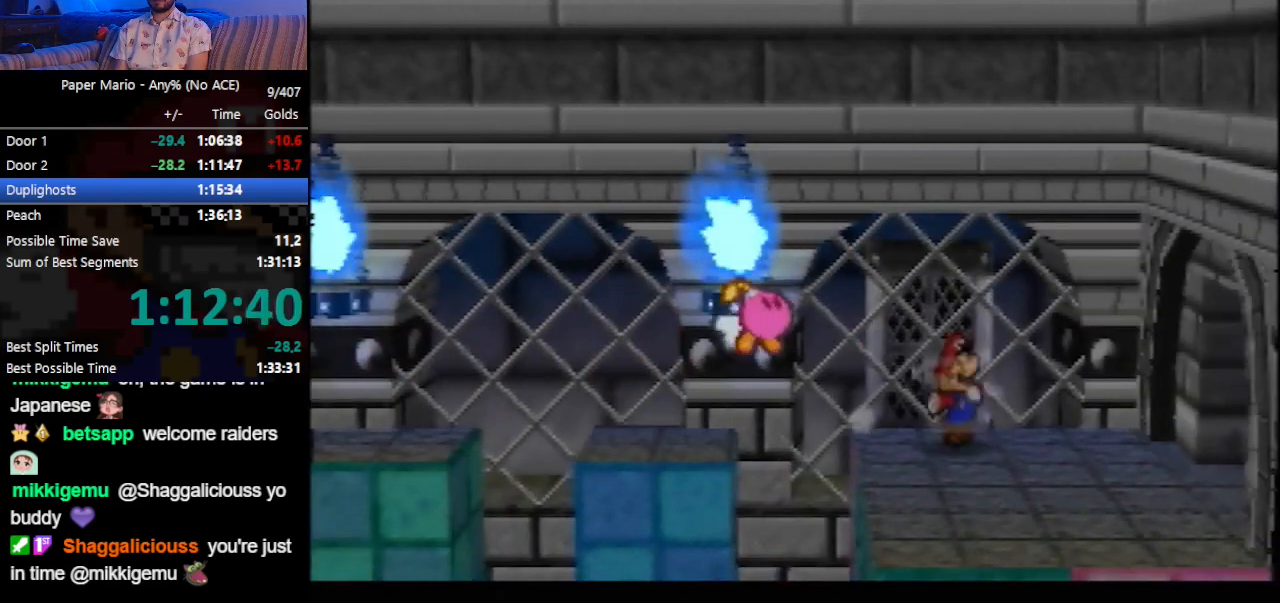
{"dt_ms": 500, "buttons": [], "left_stick": "right", "events": [[33, "Z", "up"], [100, "Z", "down"], [200, "Z", "up"]]}
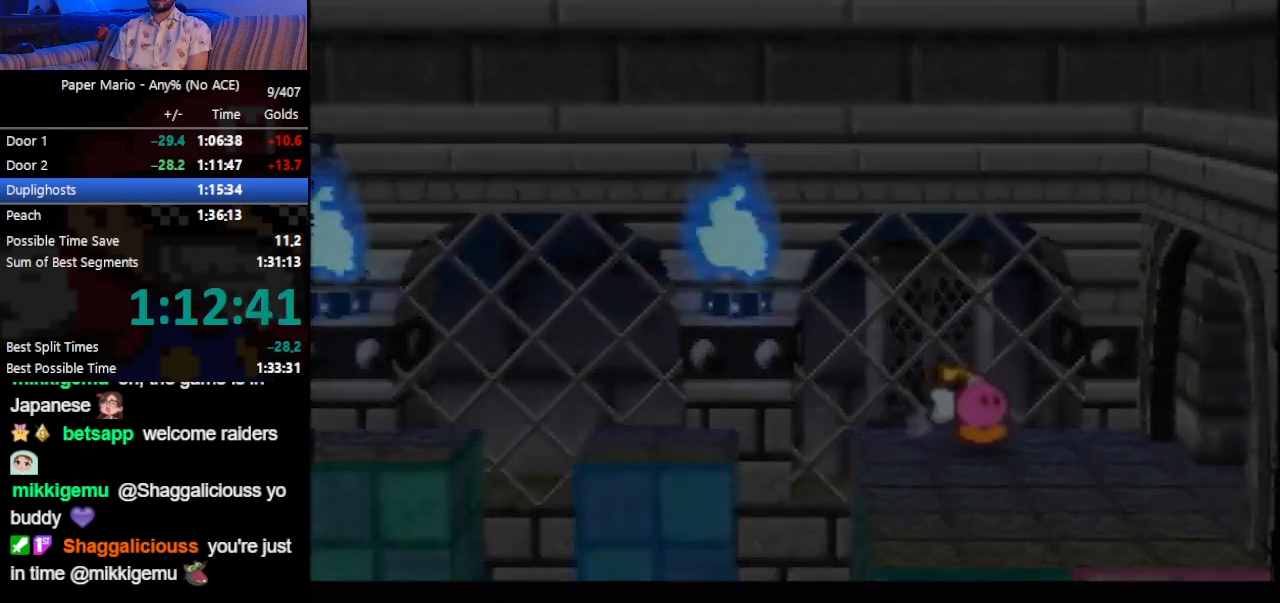
{"dt_ms": 500, "buttons": [], "left_stick": "right", "events": []}
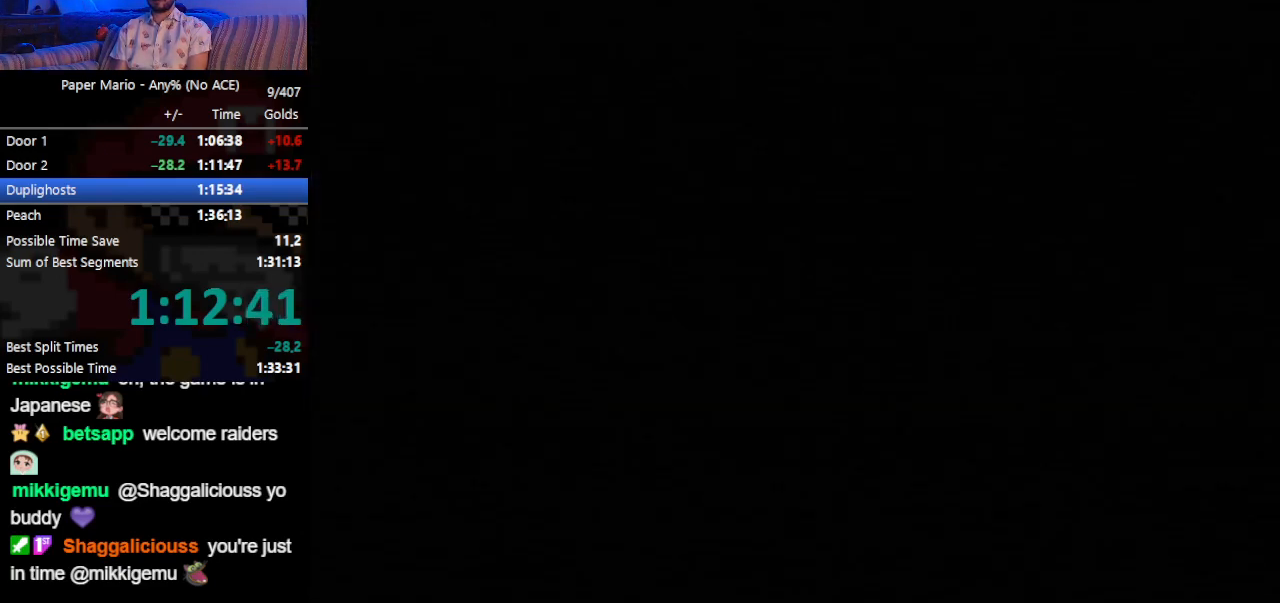
{"dt_ms": 500, "buttons": ["Z"], "left_stick": "right", "events": [[367, "Z", "down"], [433, "Z", "up"], [500, "Z", "down"]]}
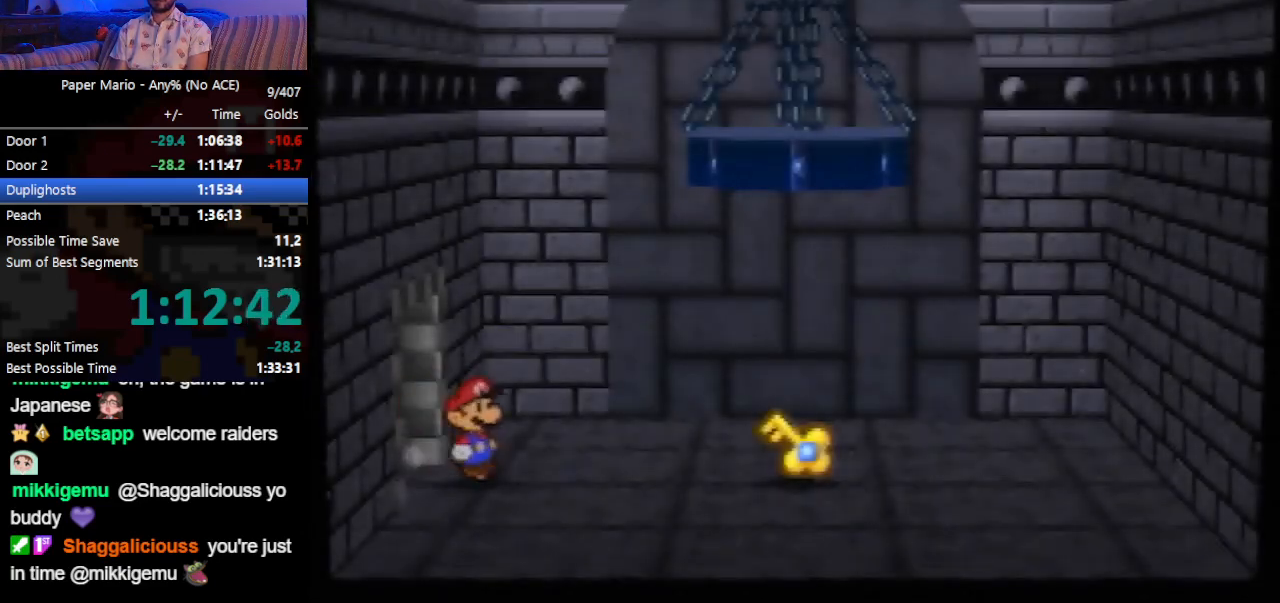
{"dt_ms": 500, "buttons": [], "left_stick": "center", "events": [[33, "Z", "up"], [100, "Z", "down"], [200, "B", "down"], [233, "Z", "up"], [433, "B", "up"], [500, "left_stick", "center"]]}
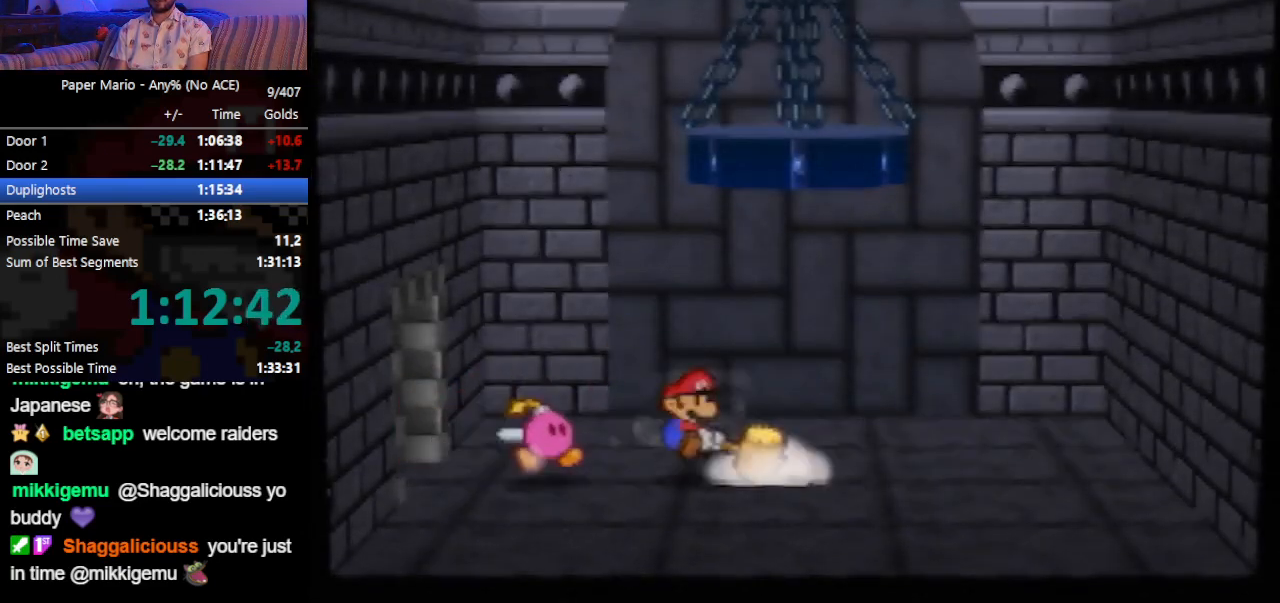
{"dt_ms": 500, "buttons": ["A"], "left_stick": "left", "events": [[400, "A", "down"], [433, "B", "down"], [500, "B", "up"], [500, "left_stick", "left"]]}
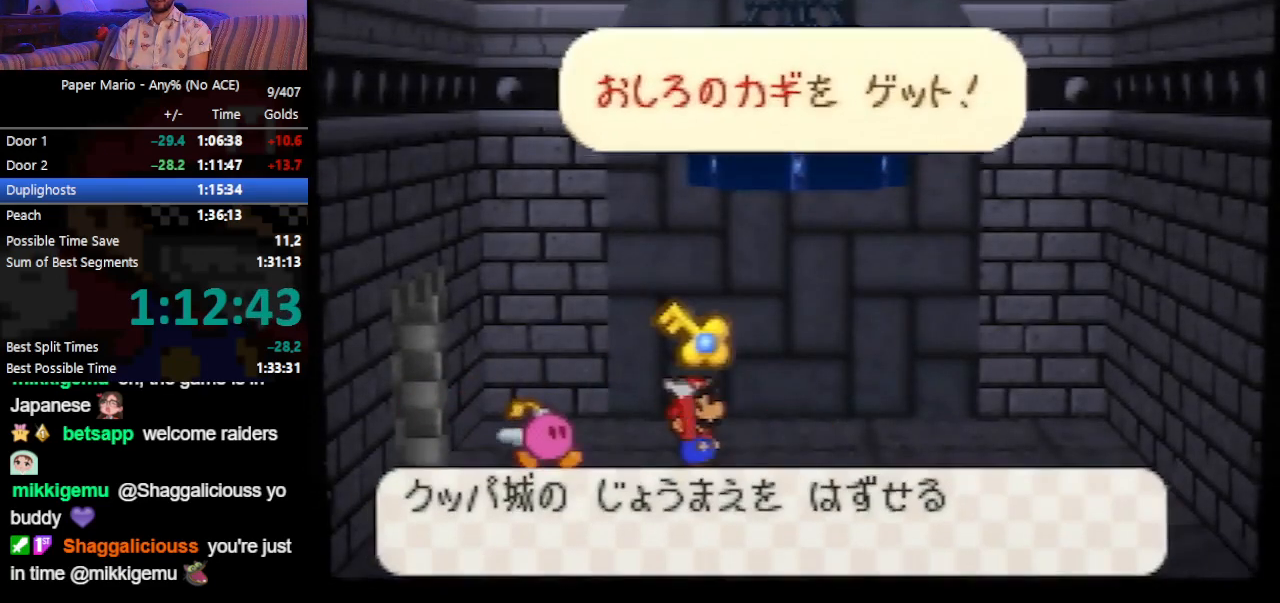
{"dt_ms": 500, "buttons": [], "left_stick": "left", "events": [[33, "A", "up"], [267, "Z", "down"], [333, "Z", "up"], [400, "Z", "down"], [433, "Z", "up"], [467, "Z", "down"], [500, "Z", "up"]]}
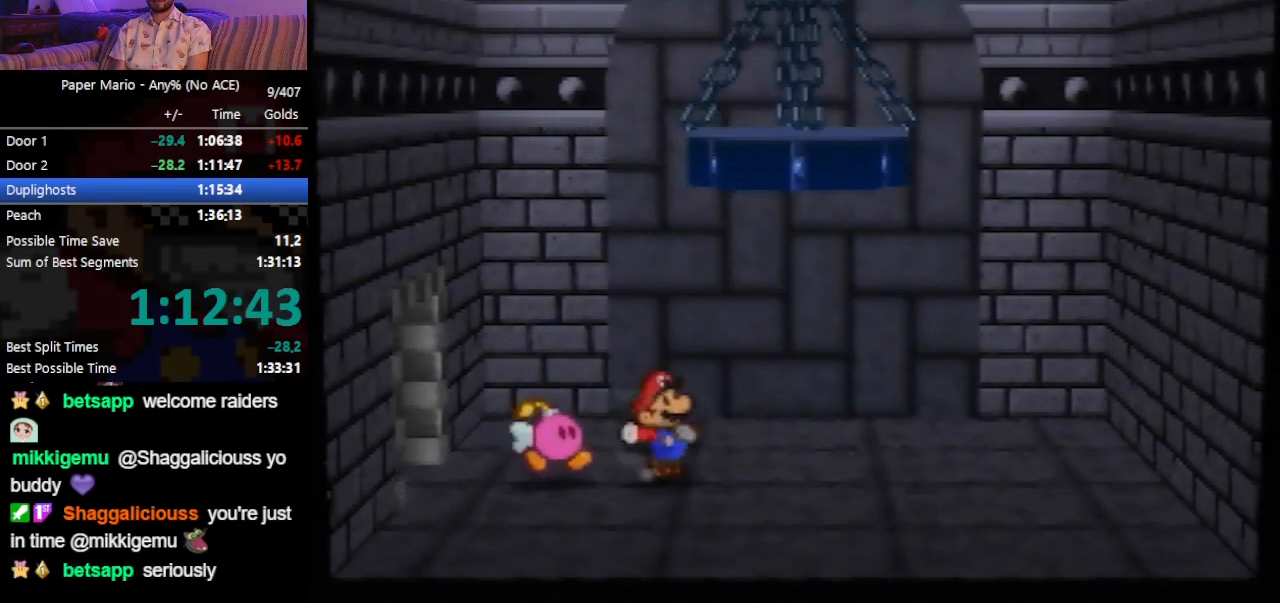
{"dt_ms": 1000, "buttons": [], "left_stick": "left"}
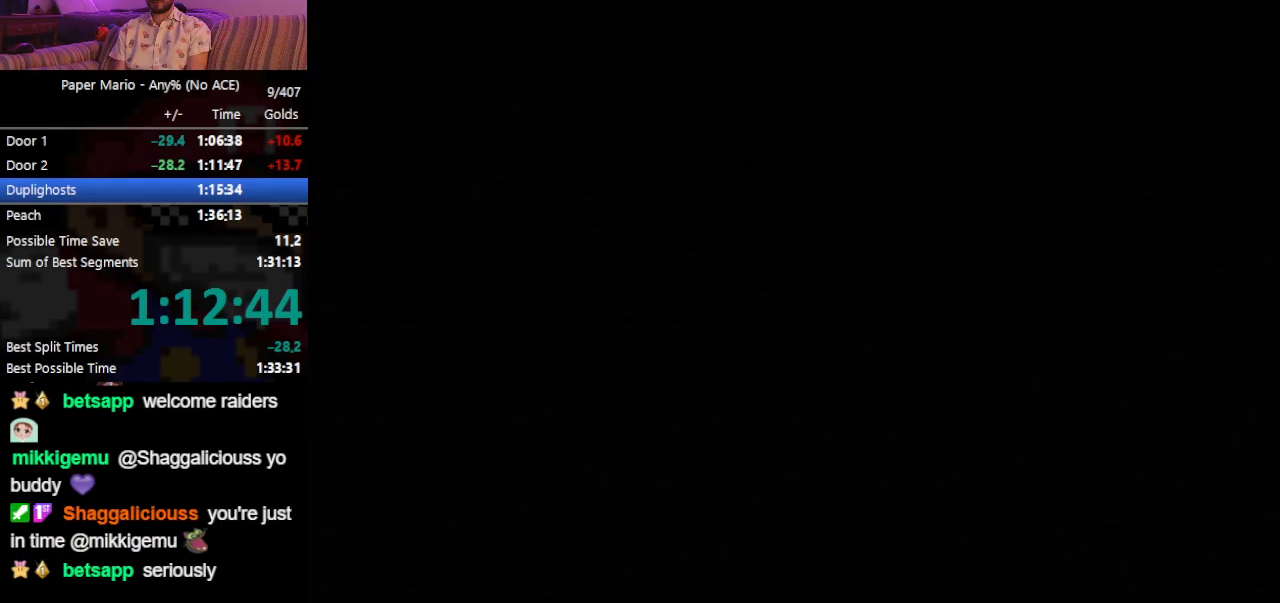
{"dt_ms": 500, "buttons": [], "left_stick": "left", "events": [[167, "Z", "down"], [233, "Z", "up"], [267, "Z", "down"], [333, "Z", "up"], [367, "Z", "down"], [433, "Z", "up"], [467, "Z", "down"], [500, "Z", "up"]]}
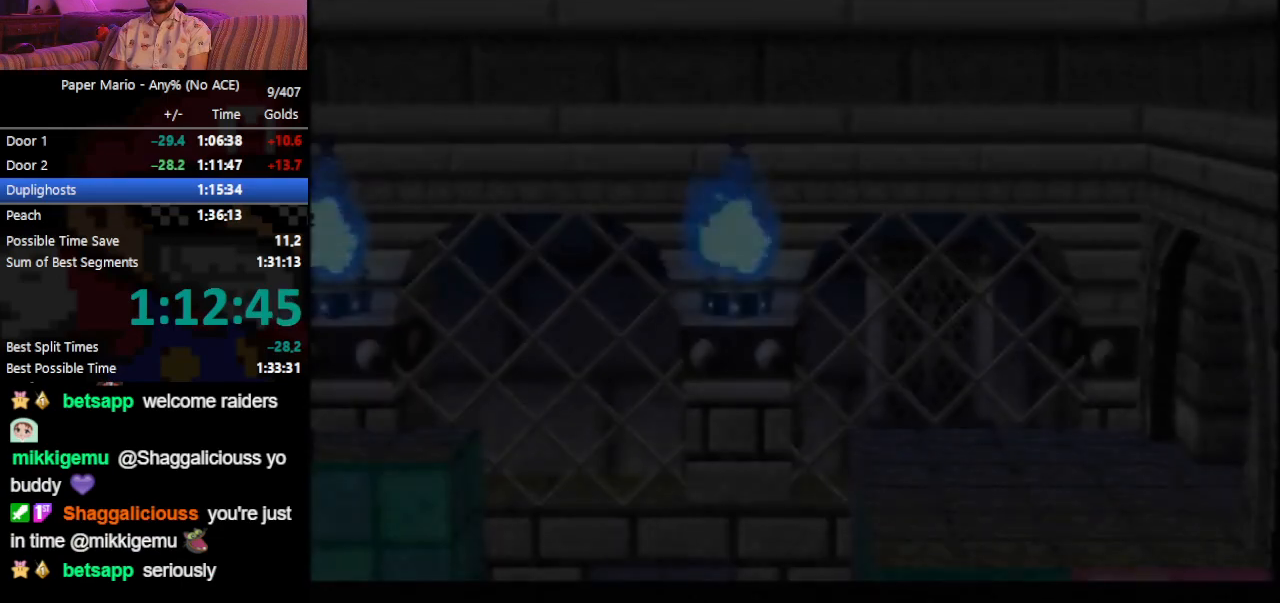
{"dt_ms": 500, "buttons": [], "left_stick": "left", "events": [[33, "Z", "down"], [100, "Z", "up"], [233, "Z", "down"], [267, "Z", "up"], [367, "Z", "down"], [433, "Z", "up"], [467, "Z", "down"], [500, "Z", "up"]]}
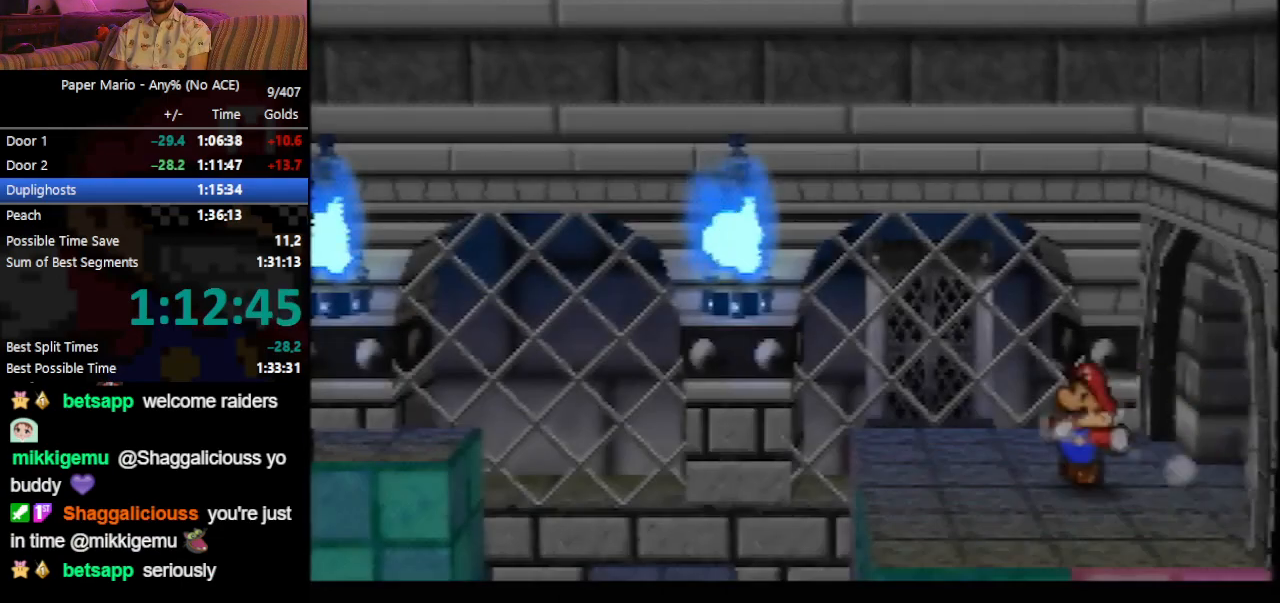
{"dt_ms": 500, "buttons": [], "left_stick": "left", "events": []}
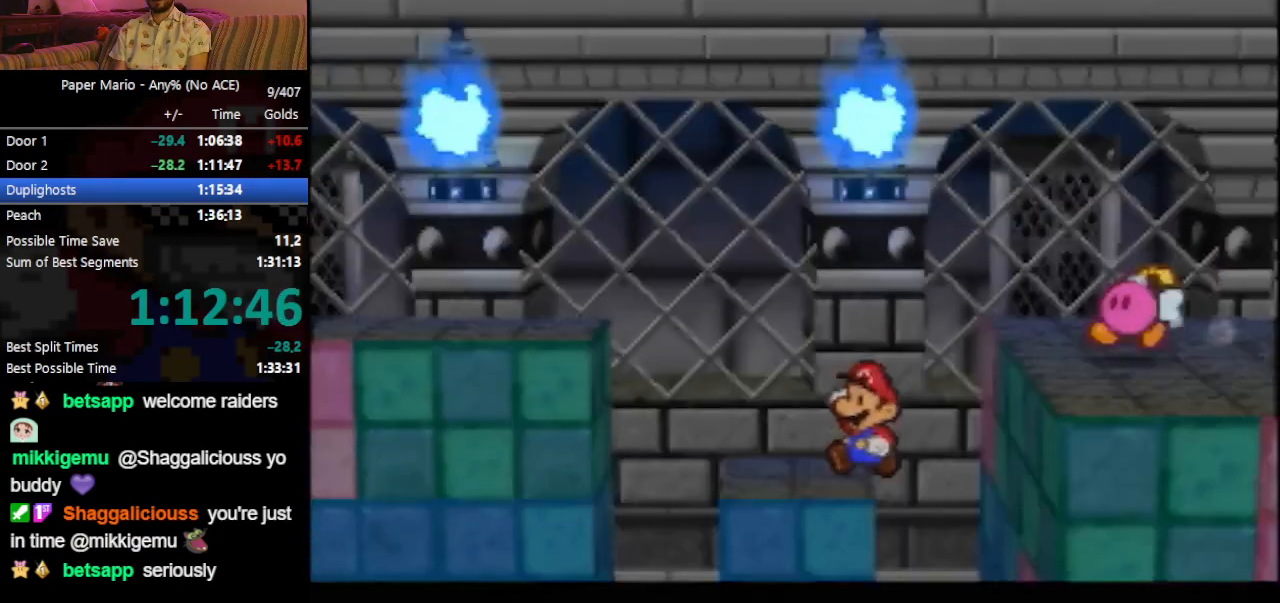
{"dt_ms": 500, "buttons": [], "left_stick": "left", "events": [[67, "Z", "down"], [133, "Z", "up"], [200, "Z", "down"], [267, "Z", "up"]]}
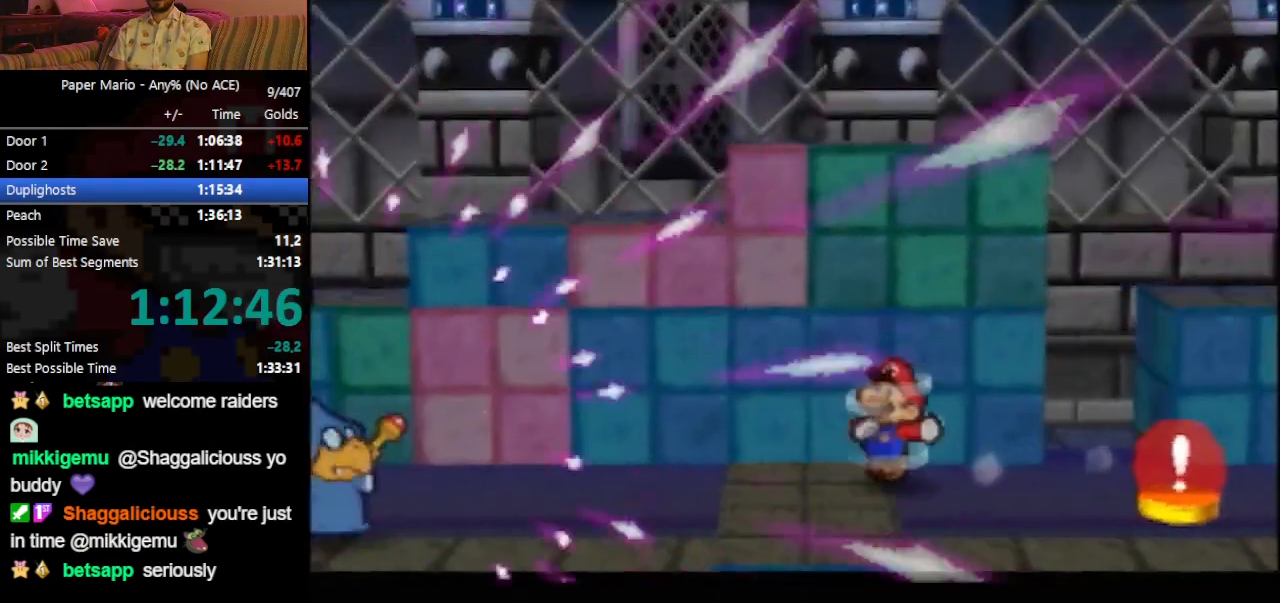
{"dt_ms": 500, "buttons": ["Z"], "left_stick": "left", "events": [[267, "Z", "down"], [333, "A", "down"], [367, "A", "up"]]}
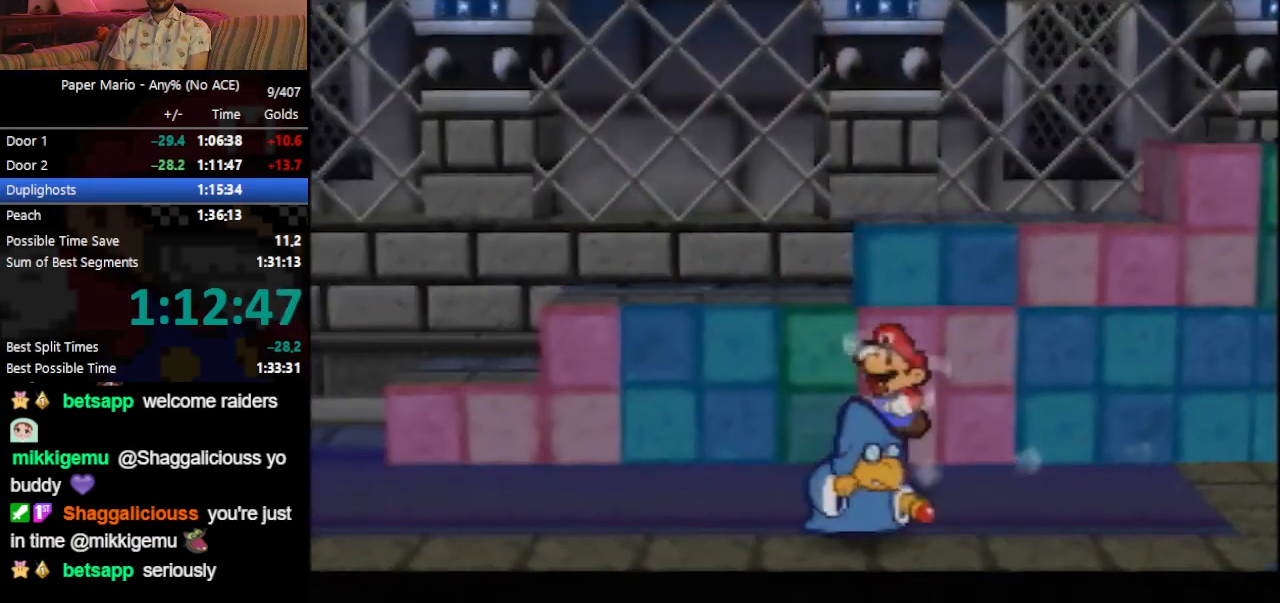
{"dt_ms": 500, "buttons": [], "left_stick": "left", "events": [[67, "Z", "up"], [200, "Z", "down"], [233, "Z", "up"], [333, "Z", "down"], [400, "Z", "up"]]}
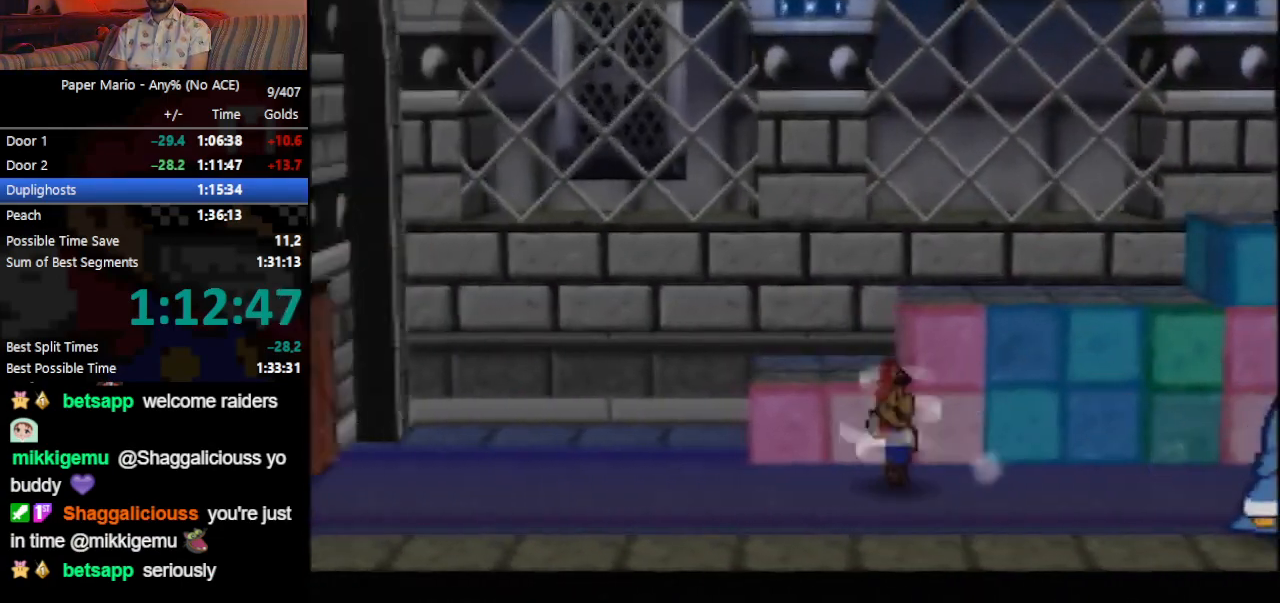
{"dt_ms": 500, "buttons": [], "left_stick": "left", "events": [[267, "A", "down"], [333, "A", "up"]]}
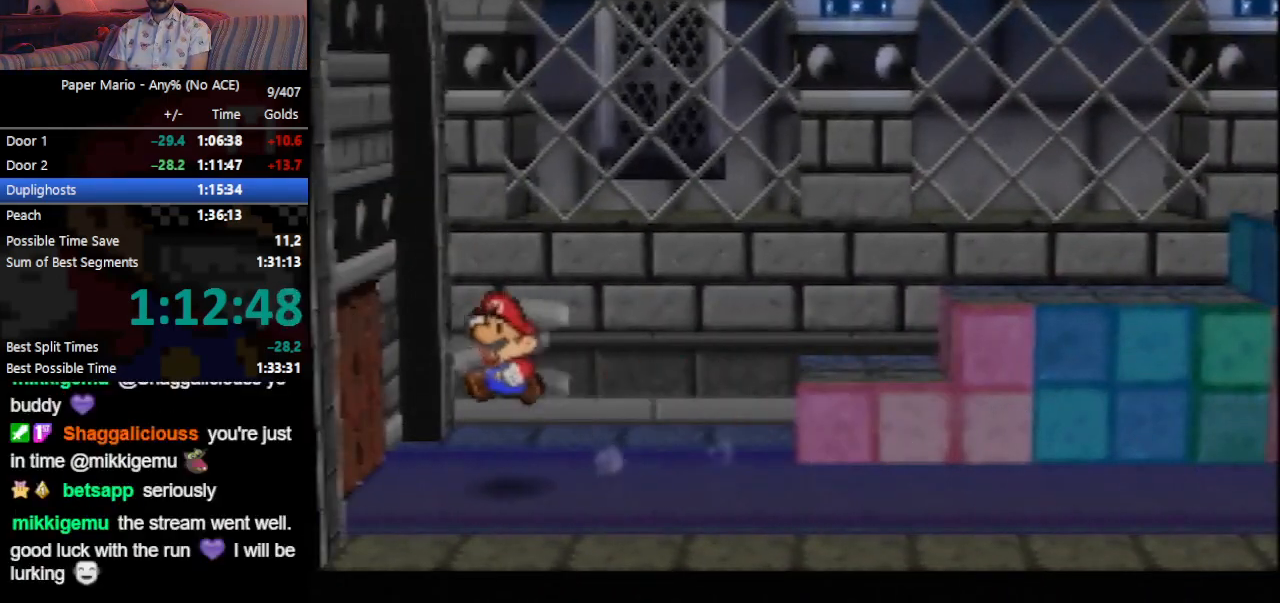
{"dt_ms": 500, "buttons": [], "left_stick": "left", "events": [[167, "A", "down"], [200, "A", "up"], [267, "A", "down"], [333, "A", "up"], [400, "A", "down"], [467, "A", "up"]]}
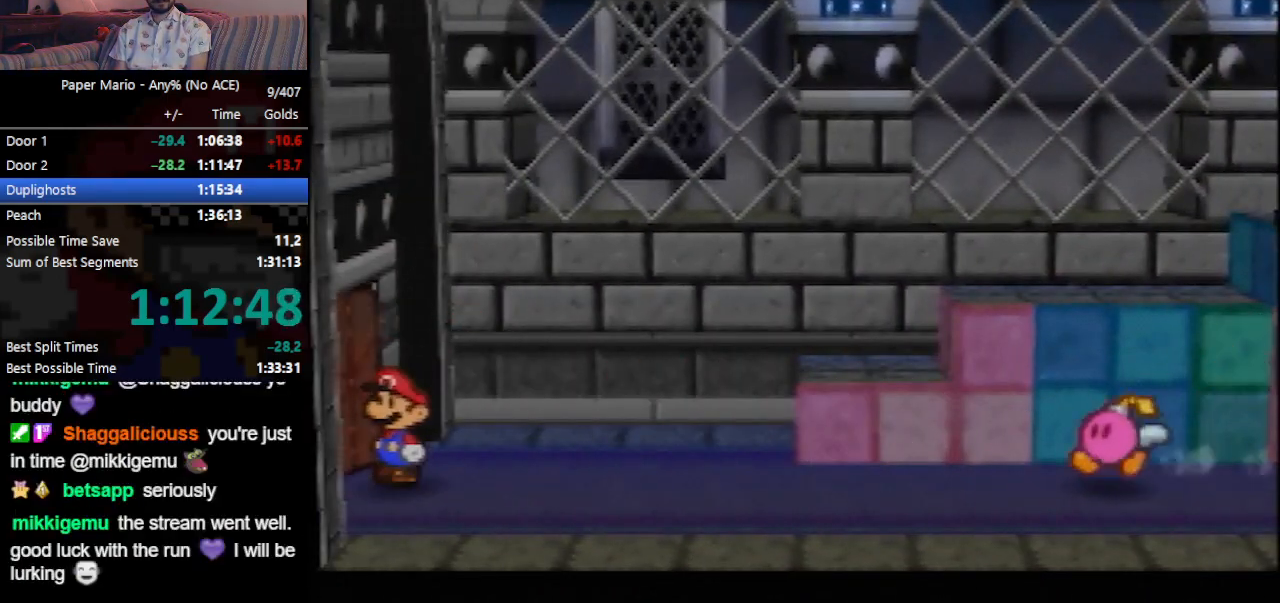
{"dt_ms": 500, "buttons": [], "left_stick": "center", "events": [[200, "left_stick", "center"]]}
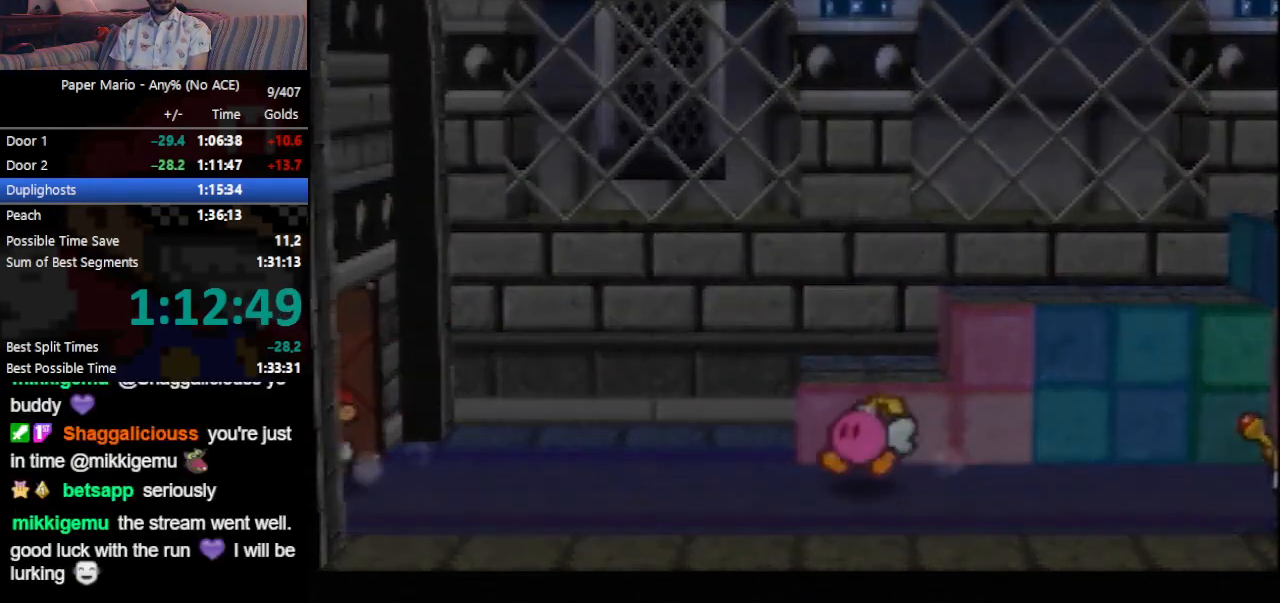
{"dt_ms": 500, "buttons": [], "left_stick": "left", "events": [[267, "left_stick", "left"]]}